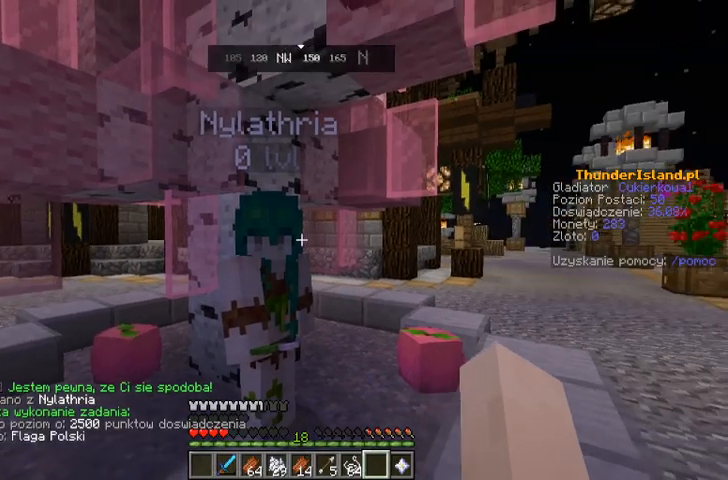
Gameplay with keyboard and mouse; each line is a JSON object with the keys and mouse buttons held at the frame after it. "events" lists presses ("down") and releases ("up") of "a", "d", "s", "space", "w", "mouse_left" and "mouse_right" between this image and that frame as [ms after this image, input, new state], when the widget could be followed in between. "mouse_left", "mouse_right" = the "left", "right" buttons of the "mouse" list. No other keys are recorded. Fast repeated clicks can show as one long hold. Mouse movement is not recorded.
{"keys": [], "mouse": [], "events": [[367, "mouse_left", "down"], [467, "mouse_left", "up"]]}
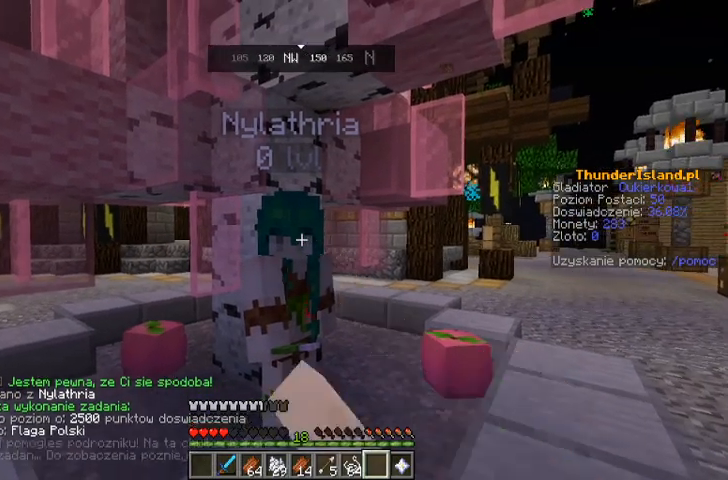
{"keys": [], "mouse": [], "events": [[367, "mouse_left", "down"], [467, "mouse_left", "up"]]}
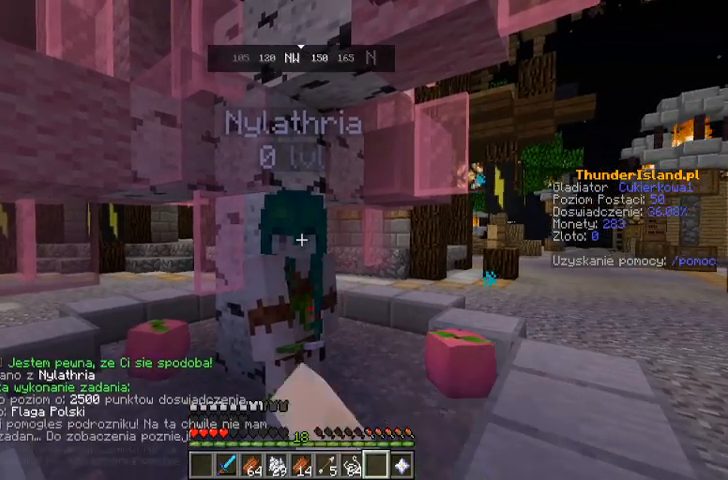
{"keys": ["s"], "mouse": [], "events": [[400, "s", "down"]]}
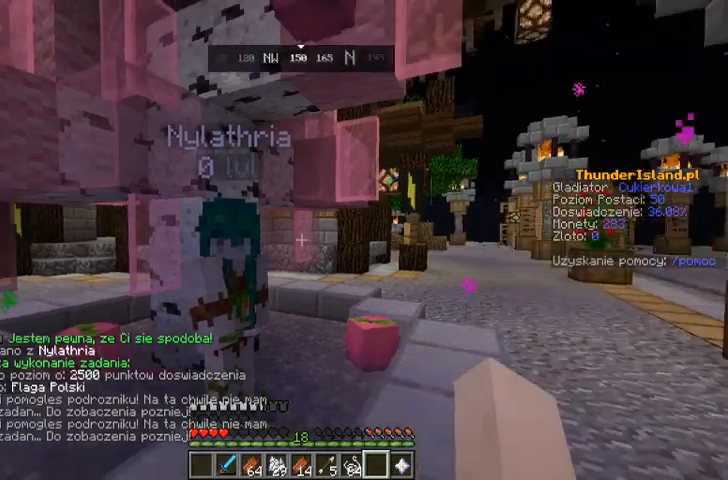
{"keys": ["d"], "mouse": [], "events": [[100, "d", "down"], [333, "s", "up"]]}
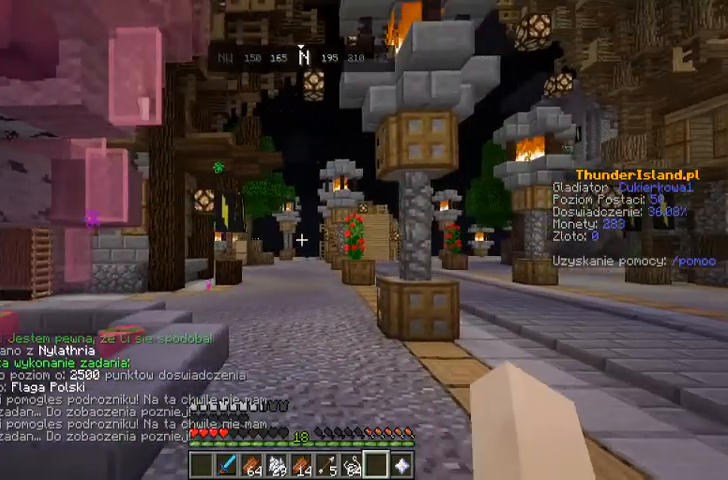
{"keys": [], "mouse": [], "events": [[167, "d", "up"]]}
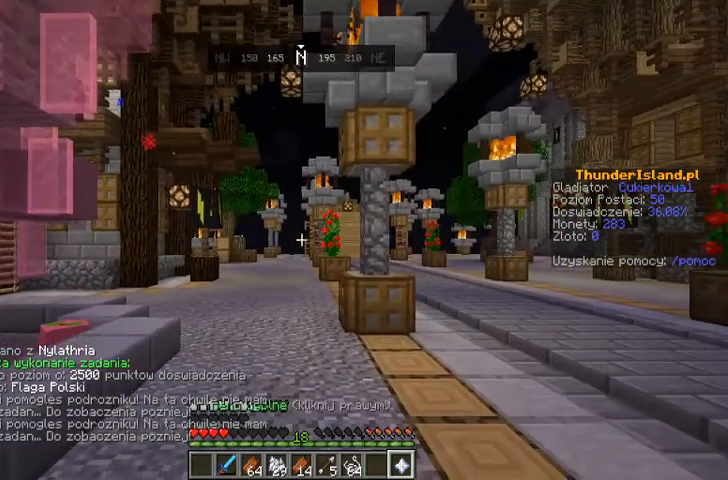
{"keys": [], "mouse": [], "events": []}
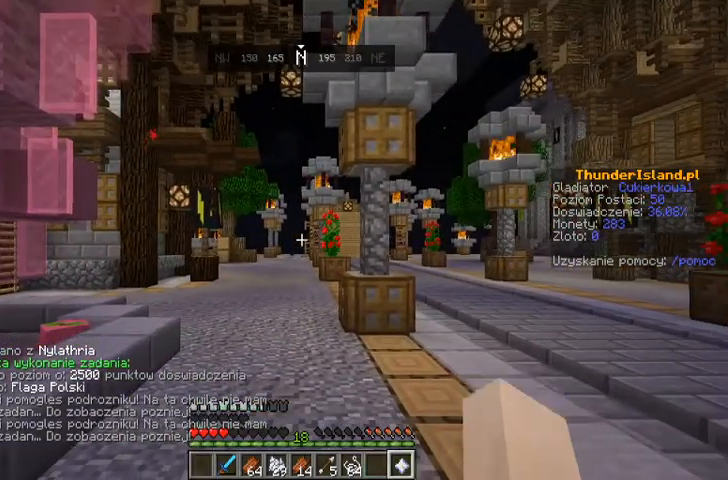
{"keys": [], "mouse": ["right"], "events": [[433, "mouse_right", "down"]]}
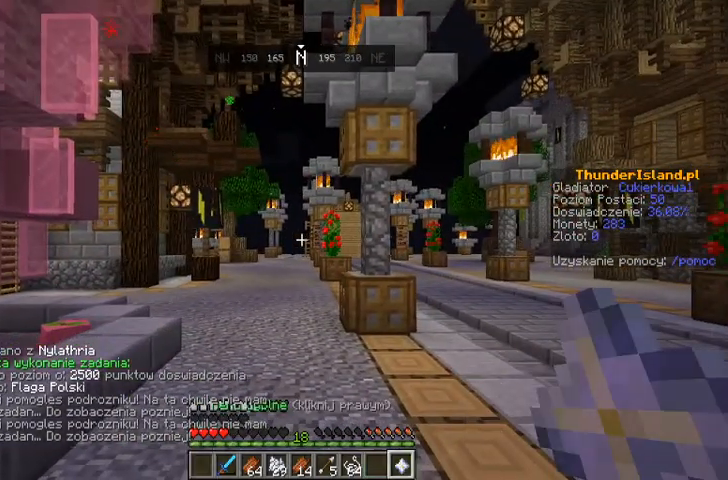
{"keys": [], "mouse": [], "events": [[33, "mouse_right", "up"]]}